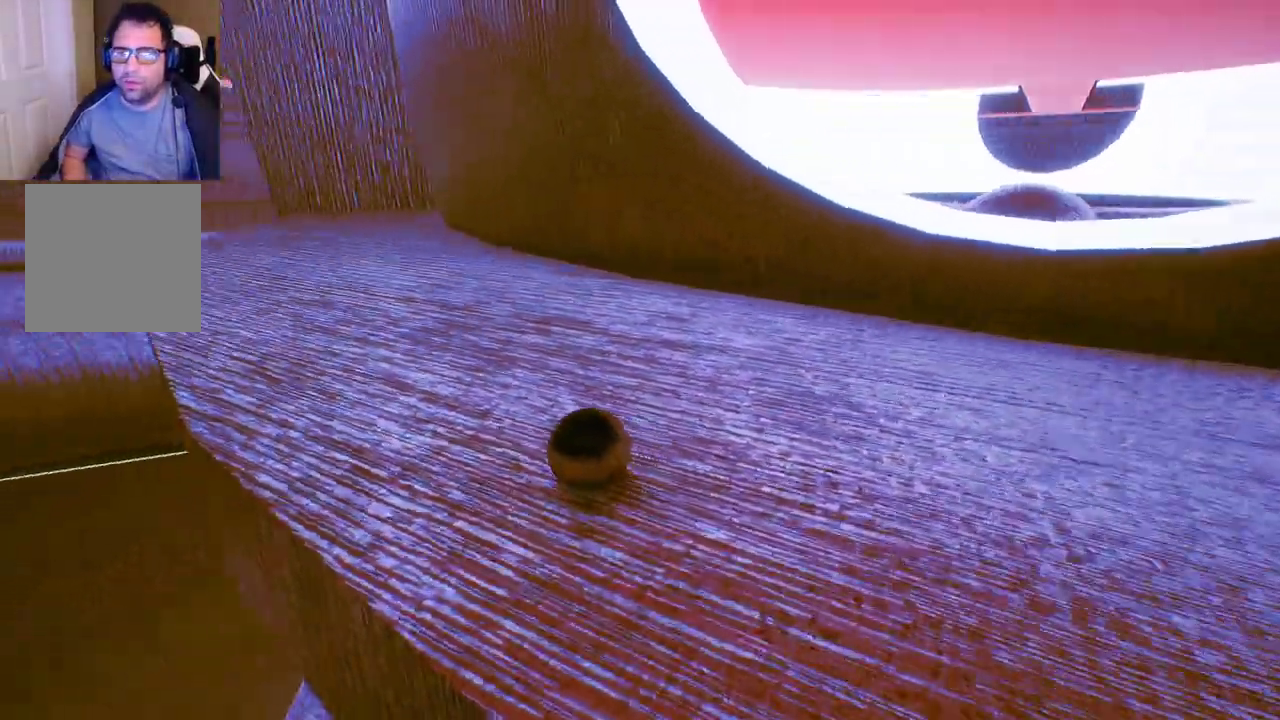
Gameplay with a controller (Xbox layout); each line is a JSON object with the inputs held at the frame after it. "events" lists button and stick changes between this image and that frame as [ms after this image, input, new state], when the widget could be followed in between.
{"buttons": [], "left_stick": "up", "right_stick": "left", "events": [[67, "left_stick", "up"], [83, "right_stick", "center"], [367, "right_stick", "left"]]}
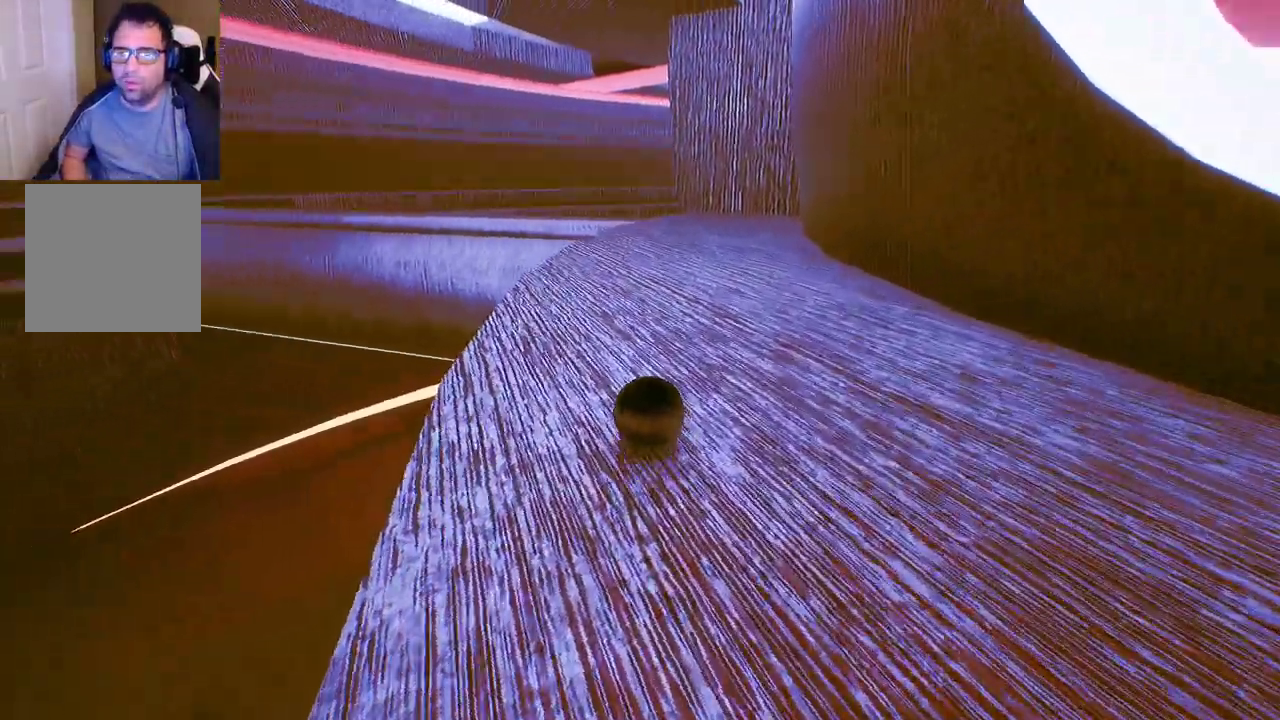
{"buttons": [], "left_stick": "center", "right_stick": "center", "events": [[150, "right_stick", "center"], [200, "left_stick", "center"]]}
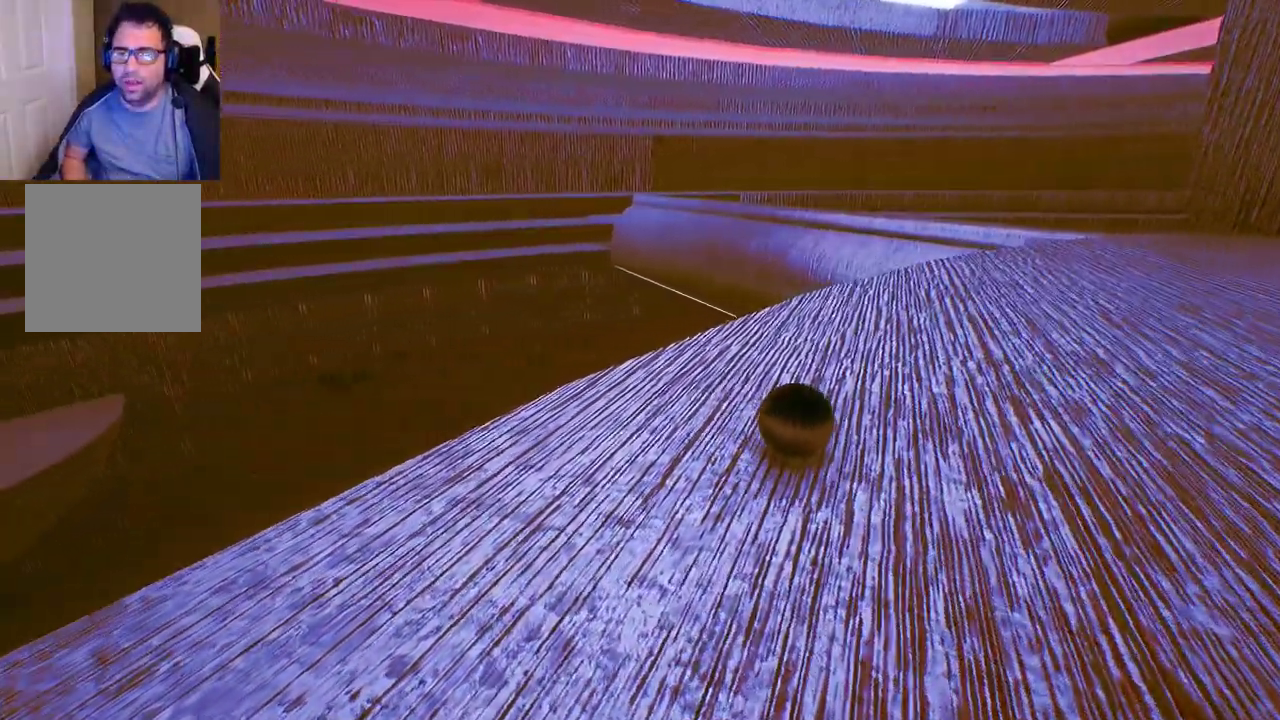
{"buttons": [], "left_stick": "left", "right_stick": "left", "events": [[133, "left_stick", "up"], [300, "left_stick", "center"], [433, "left_stick", "left"], [467, "right_stick", "left"]]}
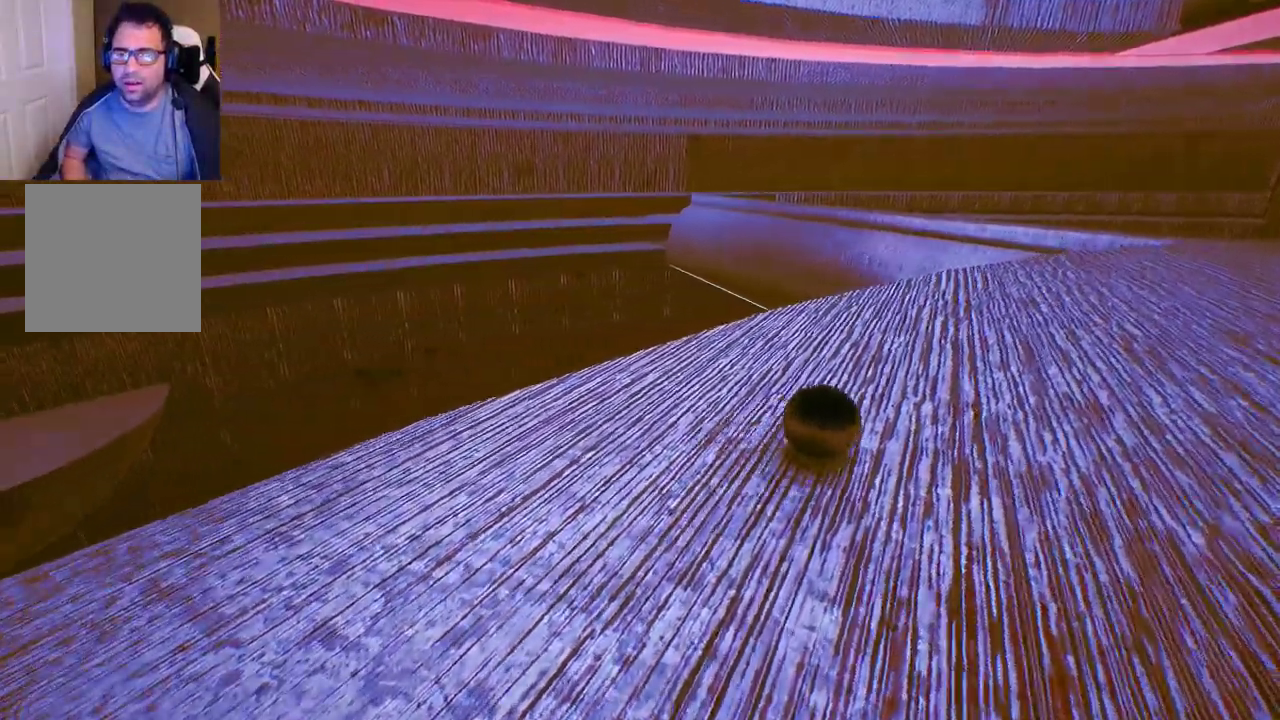
{"buttons": [], "left_stick": "up-left", "right_stick": "center", "events": [[183, "left_stick", "up-left"], [367, "right_stick", "center"]]}
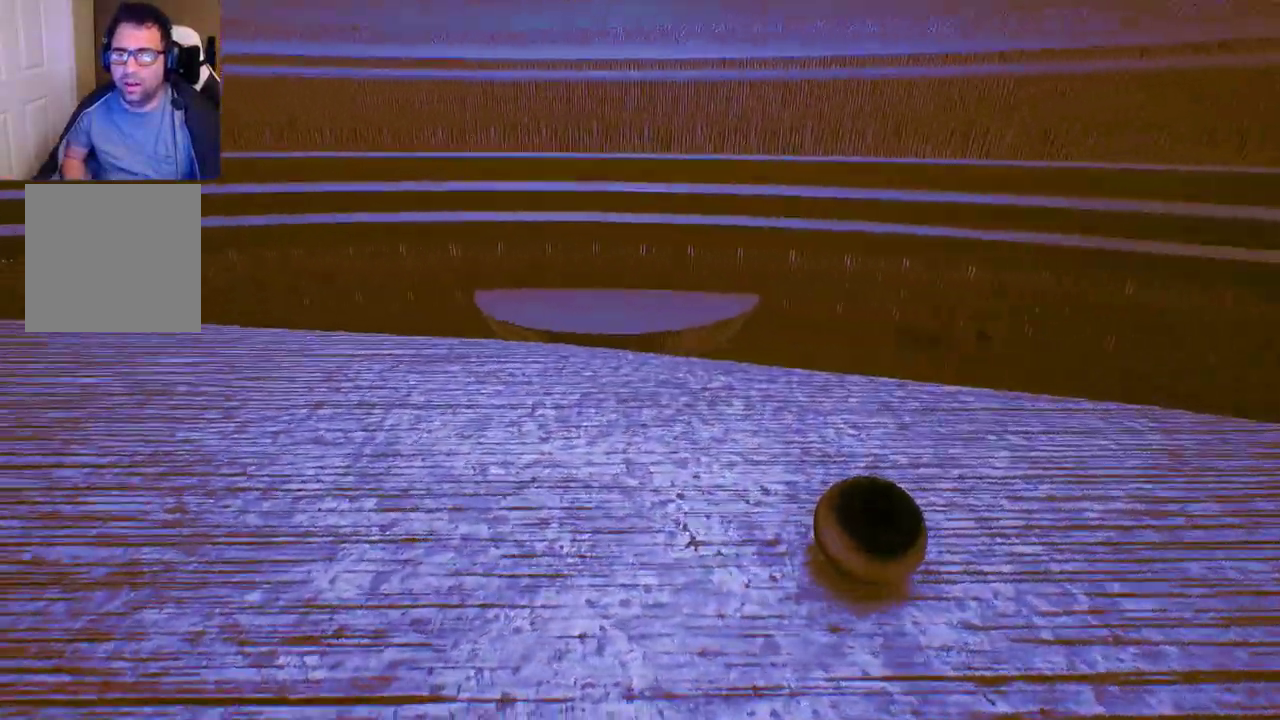
{"buttons": [], "left_stick": "up", "right_stick": "left", "events": [[117, "right_stick", "left"], [233, "left_stick", "up"]]}
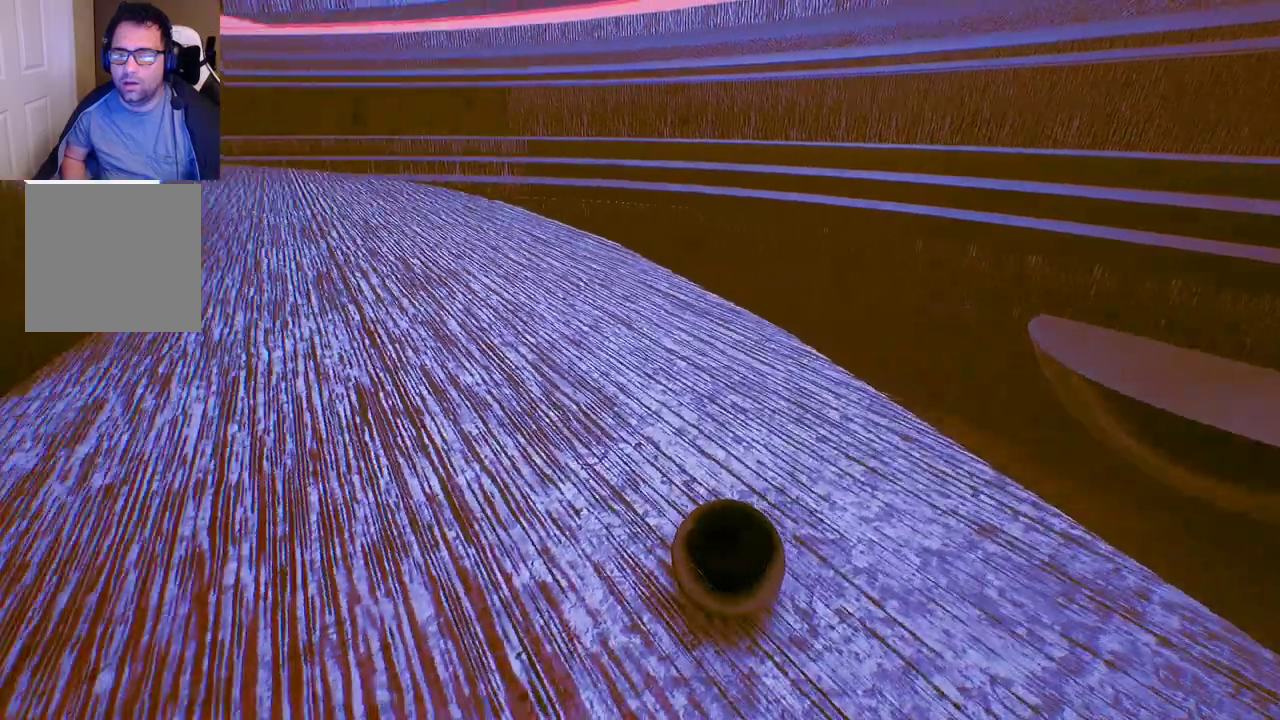
{"buttons": [], "left_stick": "up", "right_stick": "center", "events": [[67, "right_stick", "center"]]}
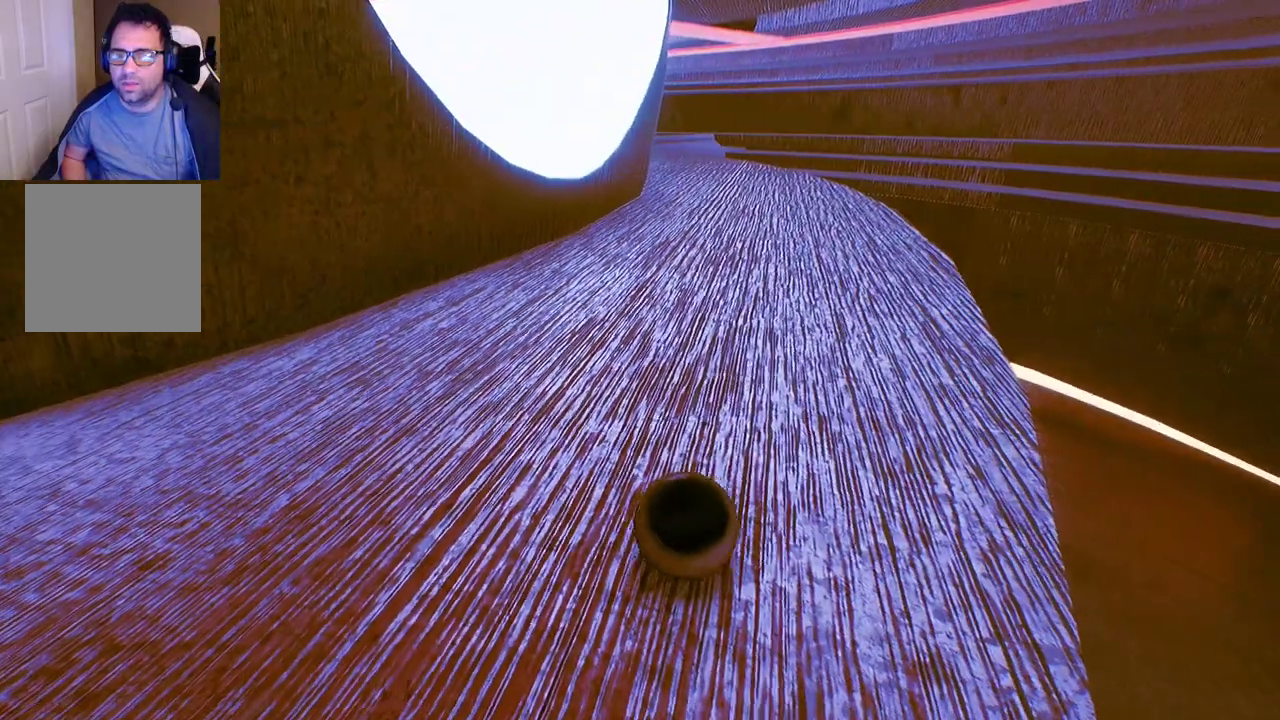
{"buttons": [], "left_stick": "up", "right_stick": "center", "events": []}
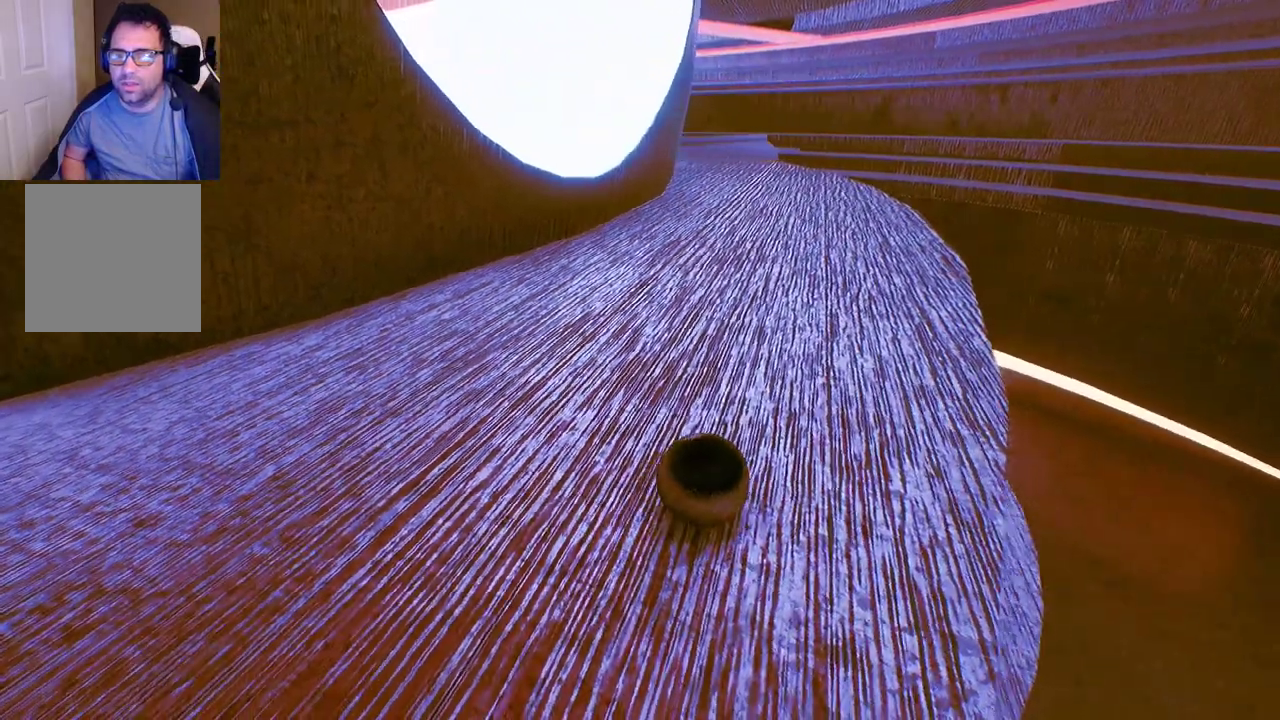
{"buttons": [], "left_stick": "up", "right_stick": "center", "events": []}
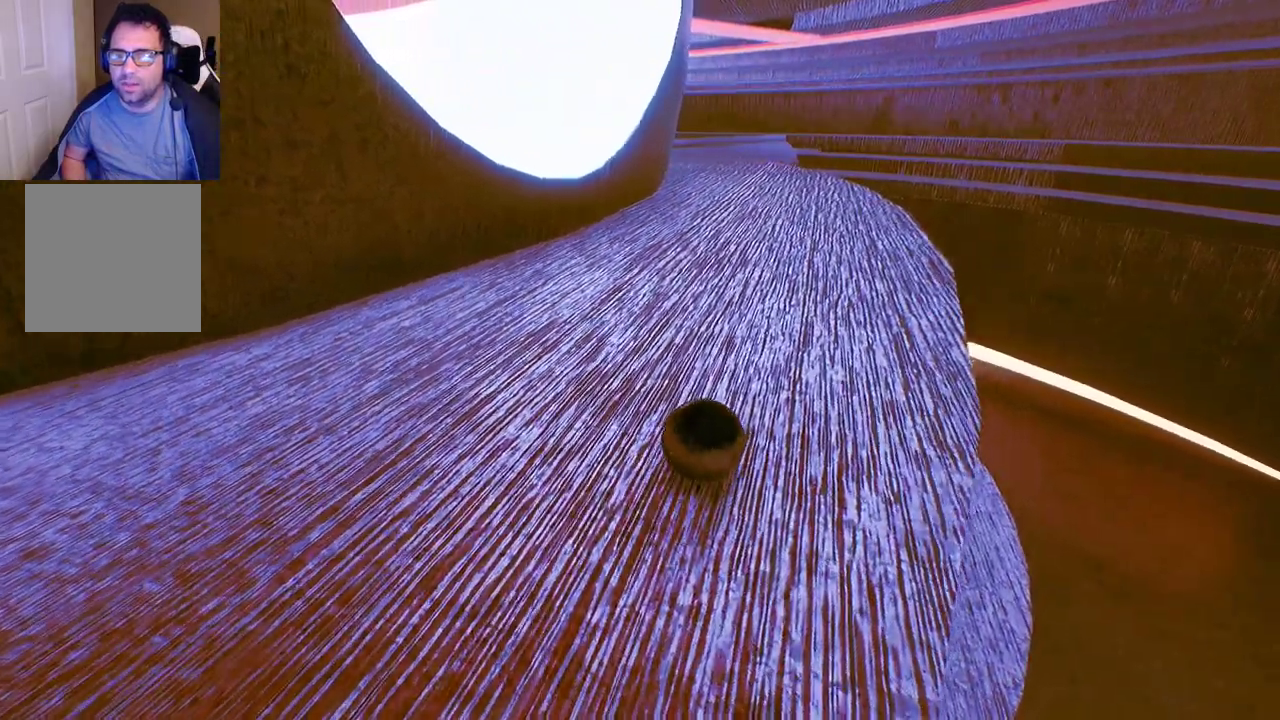
{"buttons": [], "left_stick": "up", "right_stick": "center", "events": []}
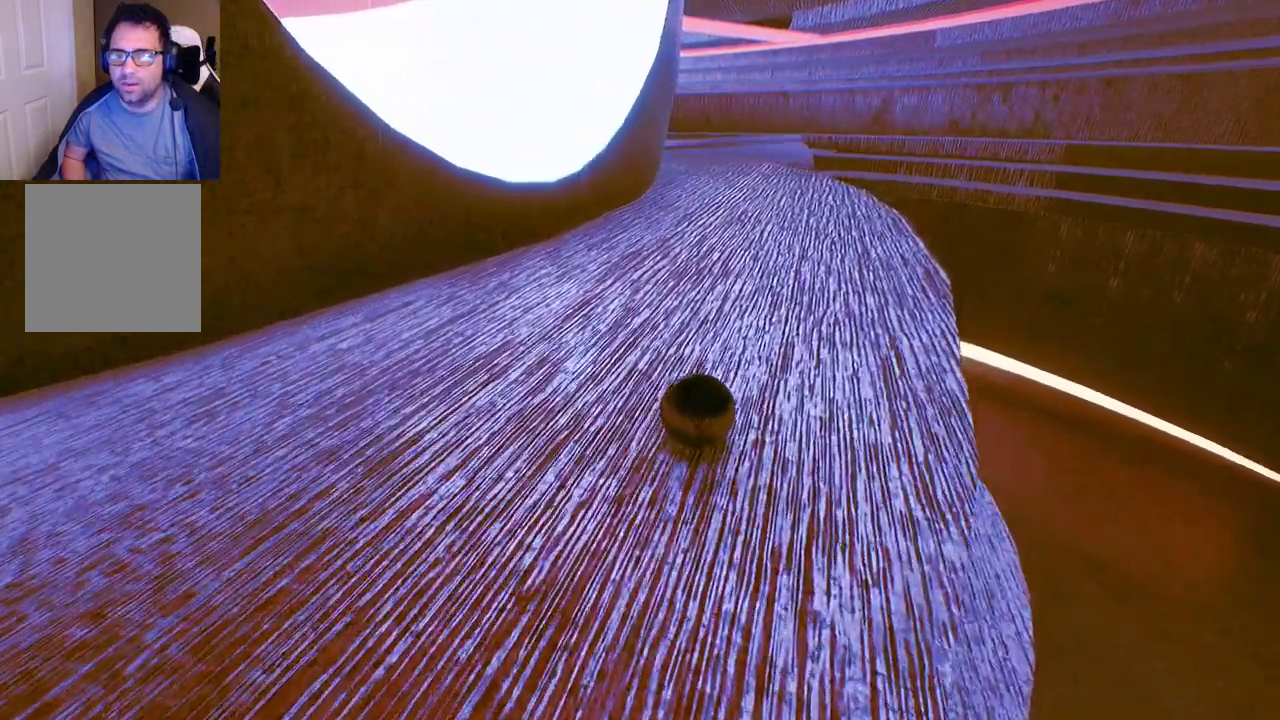
{"buttons": [], "left_stick": "up", "right_stick": "center", "events": []}
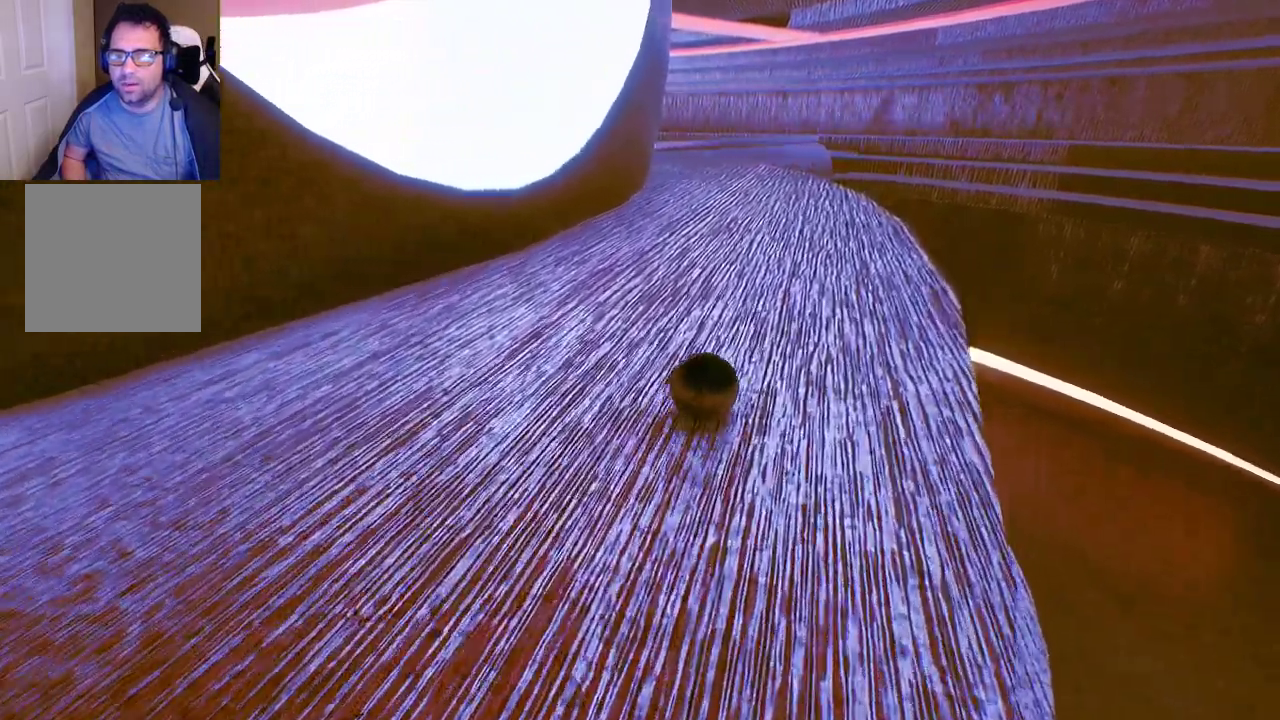
{"buttons": [], "left_stick": "up", "right_stick": "center", "events": []}
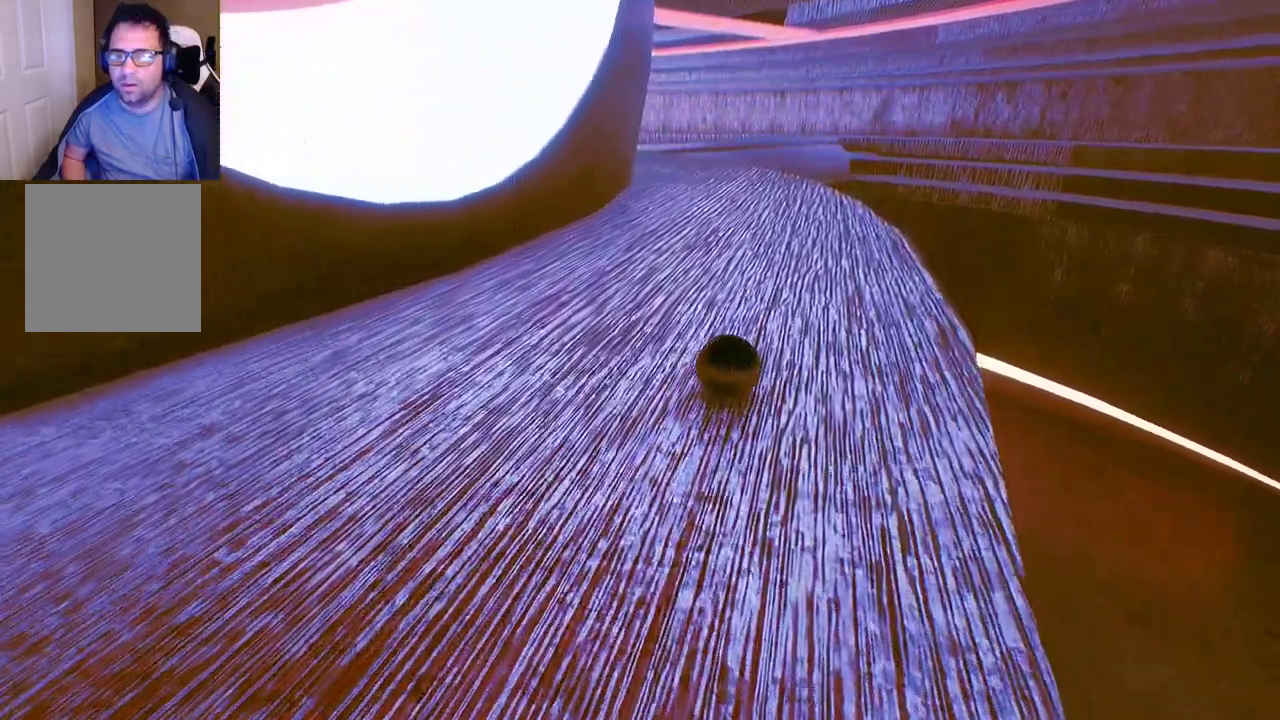
{"buttons": [], "left_stick": "up", "right_stick": "center", "events": []}
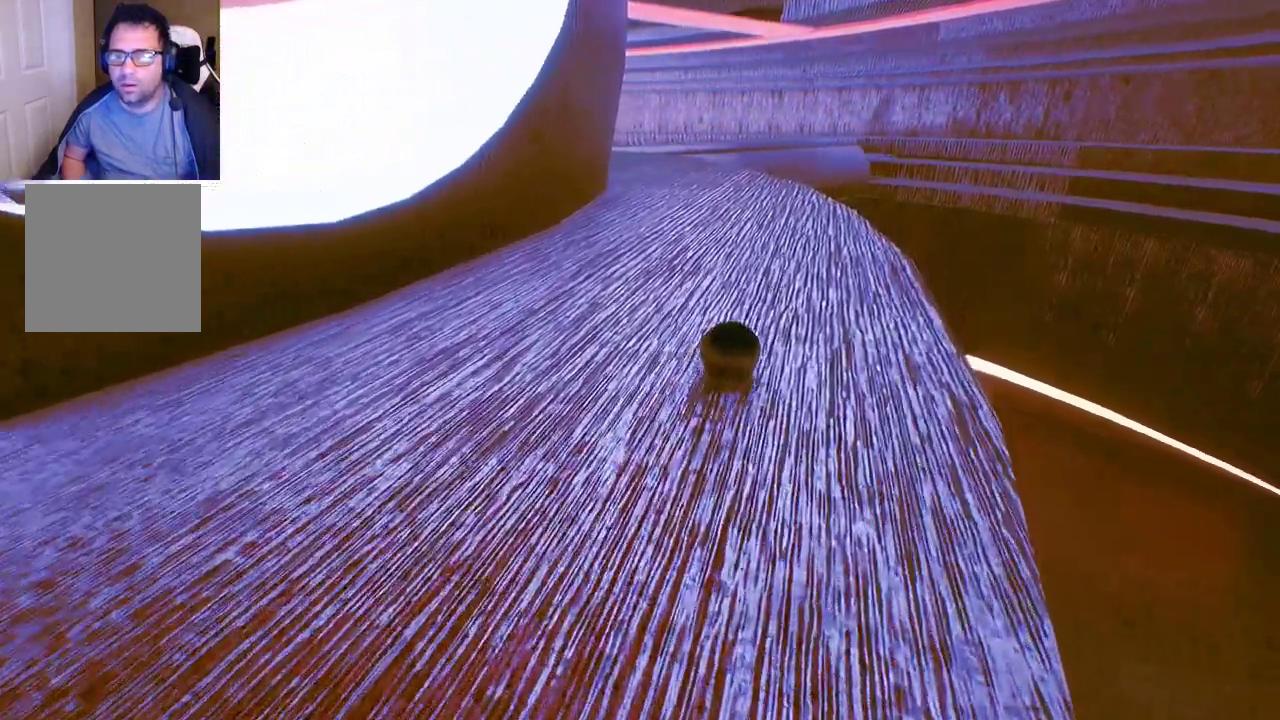
{"buttons": [], "left_stick": "up", "right_stick": "left", "events": [[350, "right_stick", "left"]]}
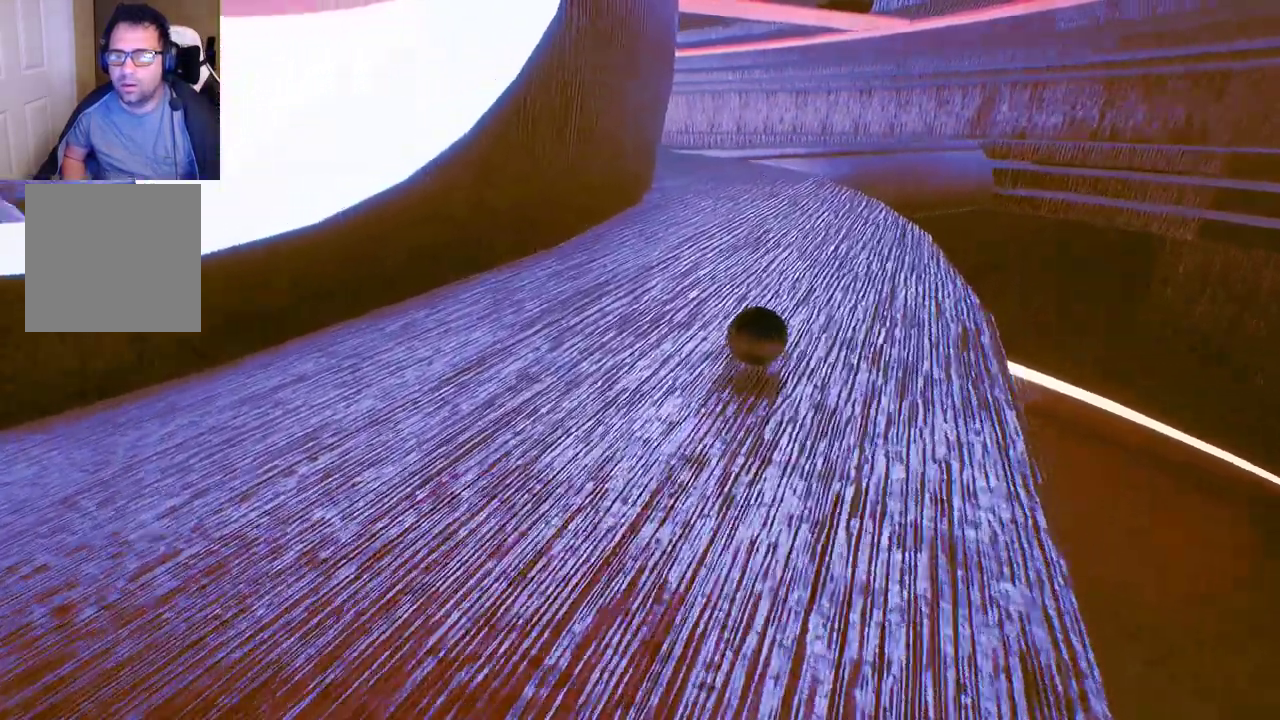
{"buttons": [], "left_stick": "up", "right_stick": "center", "events": [[17, "right_stick", "center"]]}
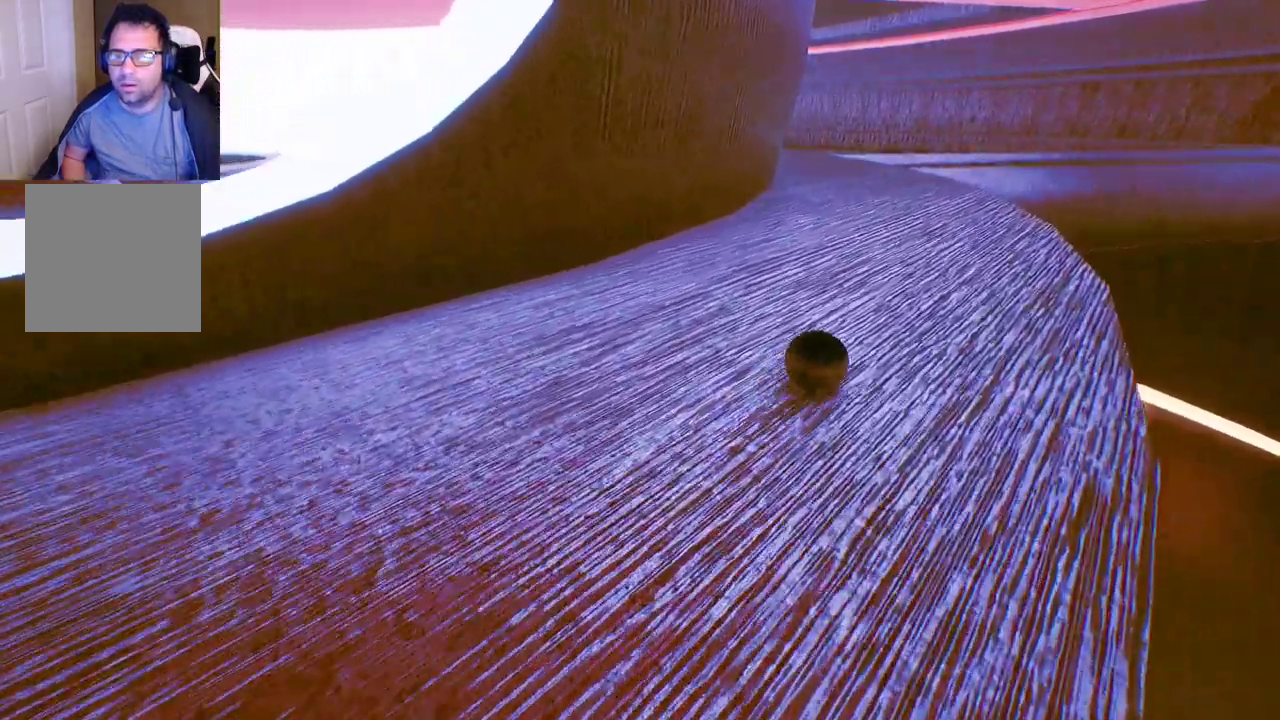
{"buttons": [], "left_stick": "up", "right_stick": "center", "events": []}
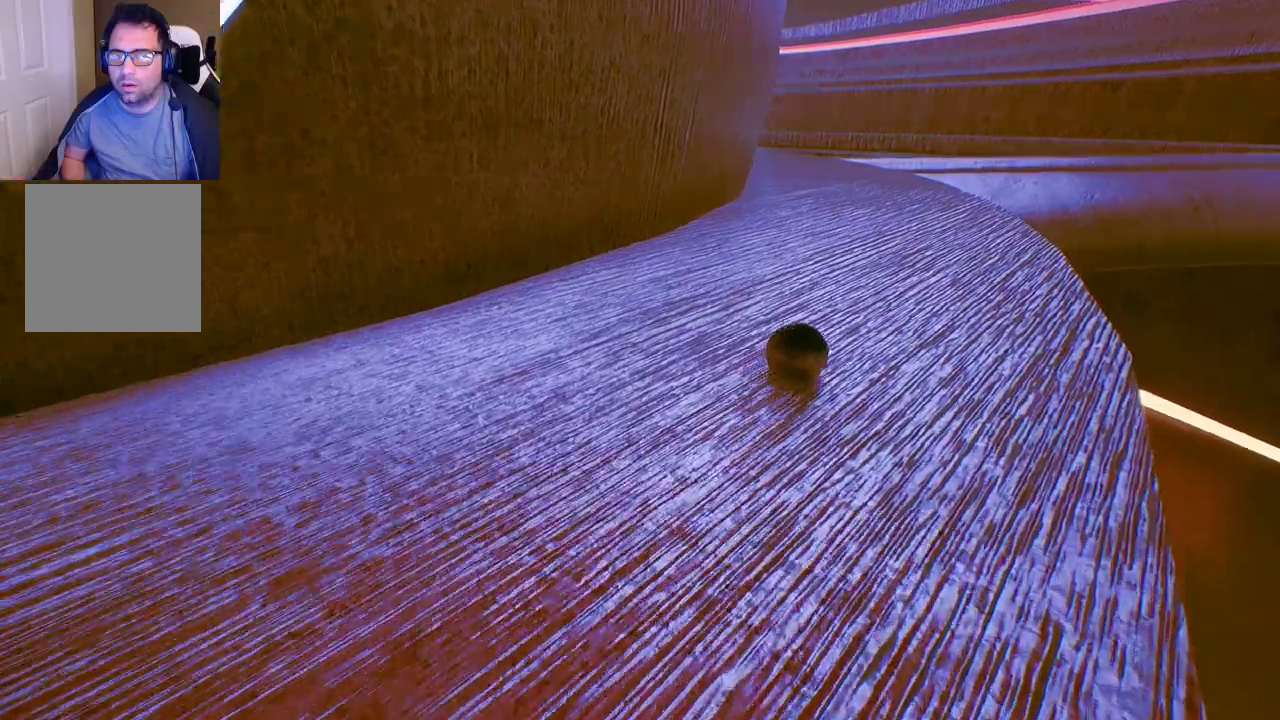
{"buttons": [], "left_stick": "center", "right_stick": "center", "events": [[267, "left_stick", "center"]]}
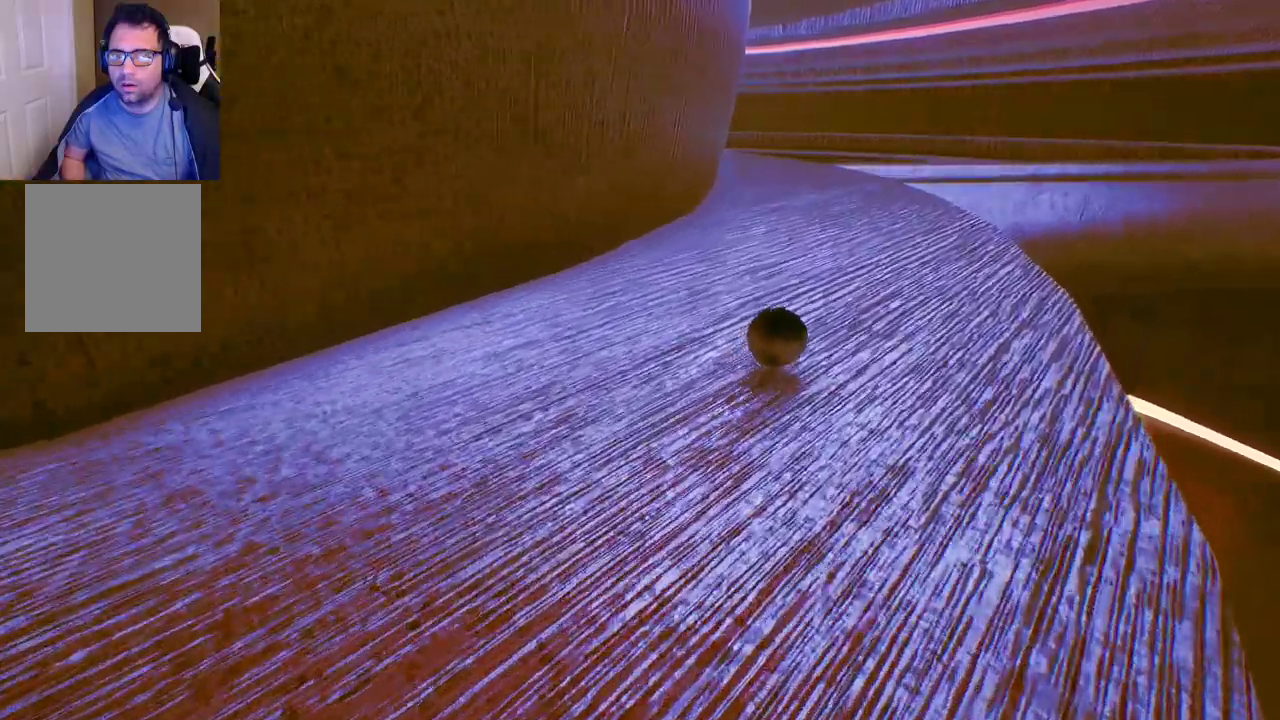
{"buttons": [], "left_stick": "center", "right_stick": "center", "events": [[100, "left_stick", "down"], [483, "left_stick", "center"]]}
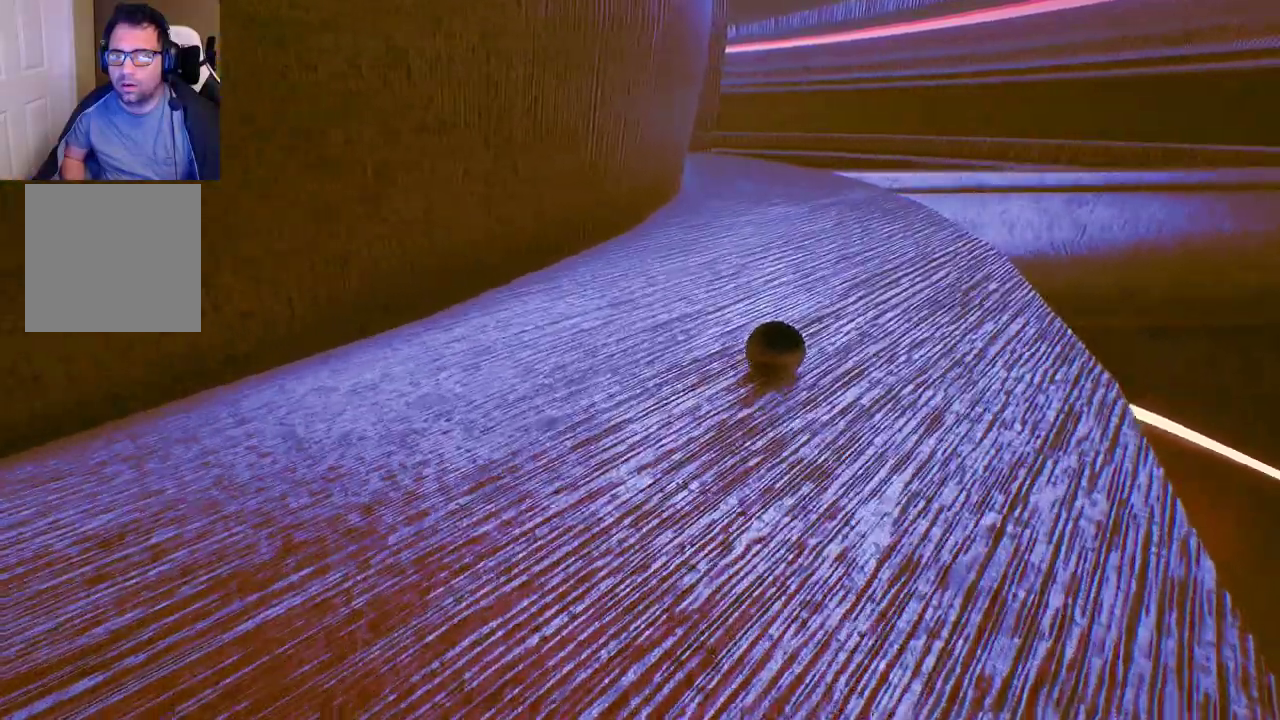
{"buttons": [], "left_stick": "center", "right_stick": "left", "events": [[483, "right_stick", "left"]]}
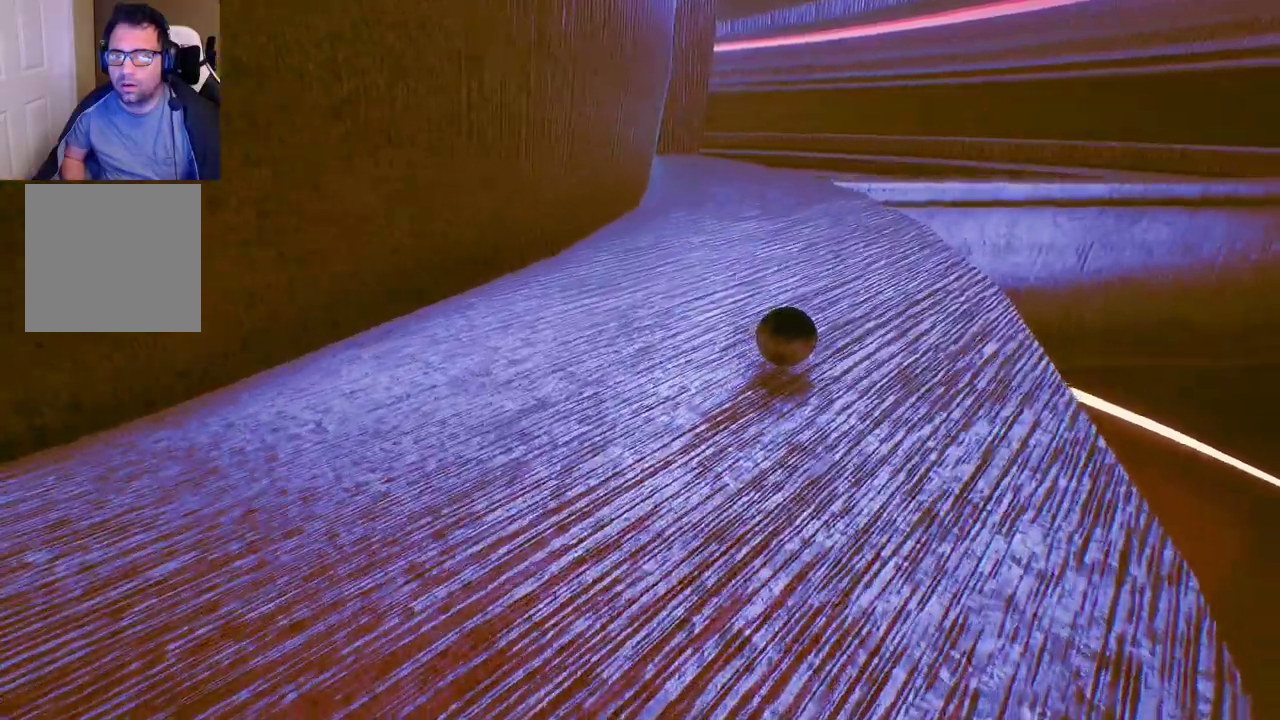
{"buttons": [], "left_stick": "center", "right_stick": "center", "events": [[200, "right_stick", "center"]]}
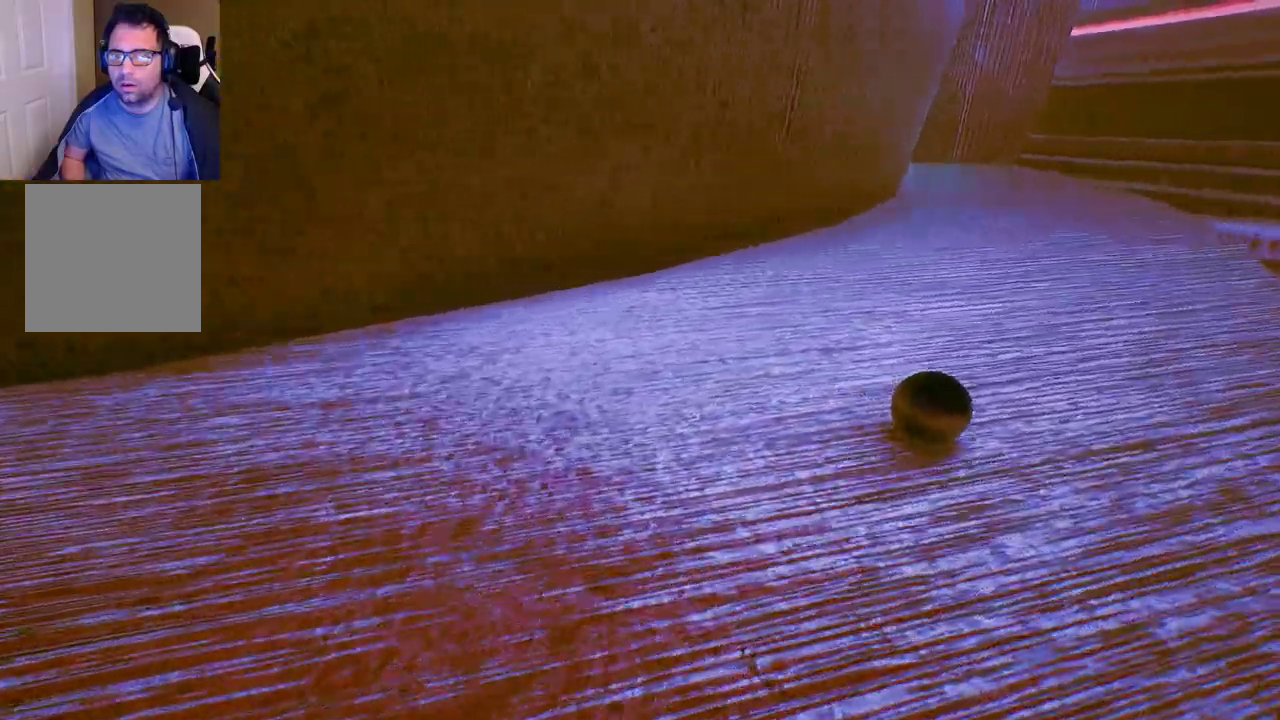
{"buttons": [], "left_stick": "down-left", "right_stick": "center", "events": [[150, "right_stick", "right"], [233, "left_stick", "down-left"], [500, "right_stick", "center"]]}
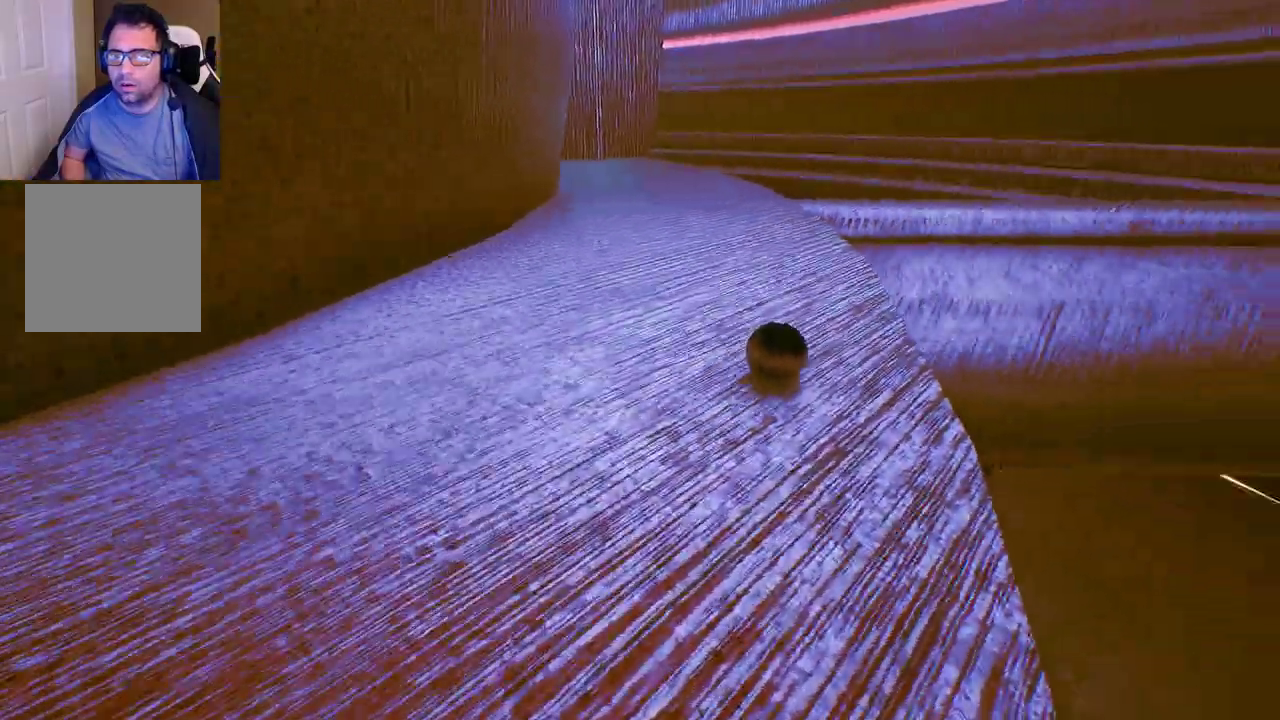
{"buttons": [], "left_stick": "down-left", "right_stick": "center", "events": []}
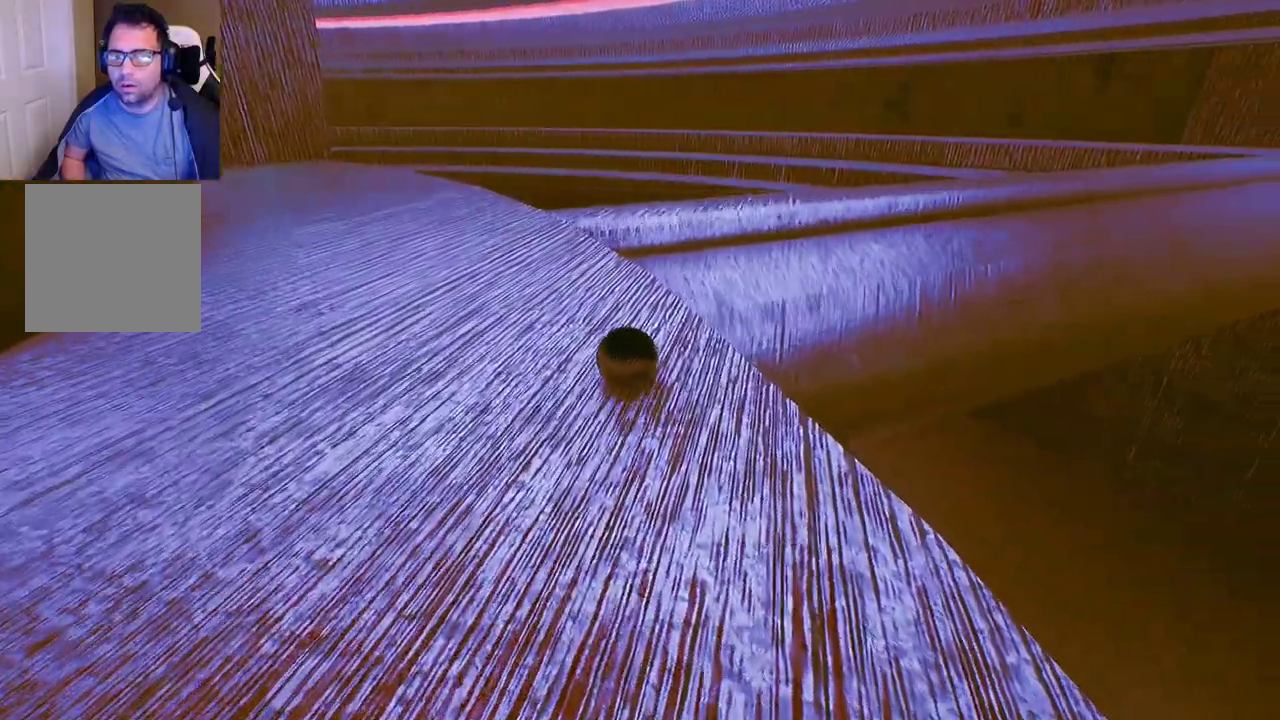
{"buttons": [], "left_stick": "up", "right_stick": "center", "events": [[83, "left_stick", "center"], [100, "right_stick", "right"], [183, "left_stick", "right"], [250, "left_stick", "up-right"], [350, "right_stick", "center"], [383, "left_stick", "up"]]}
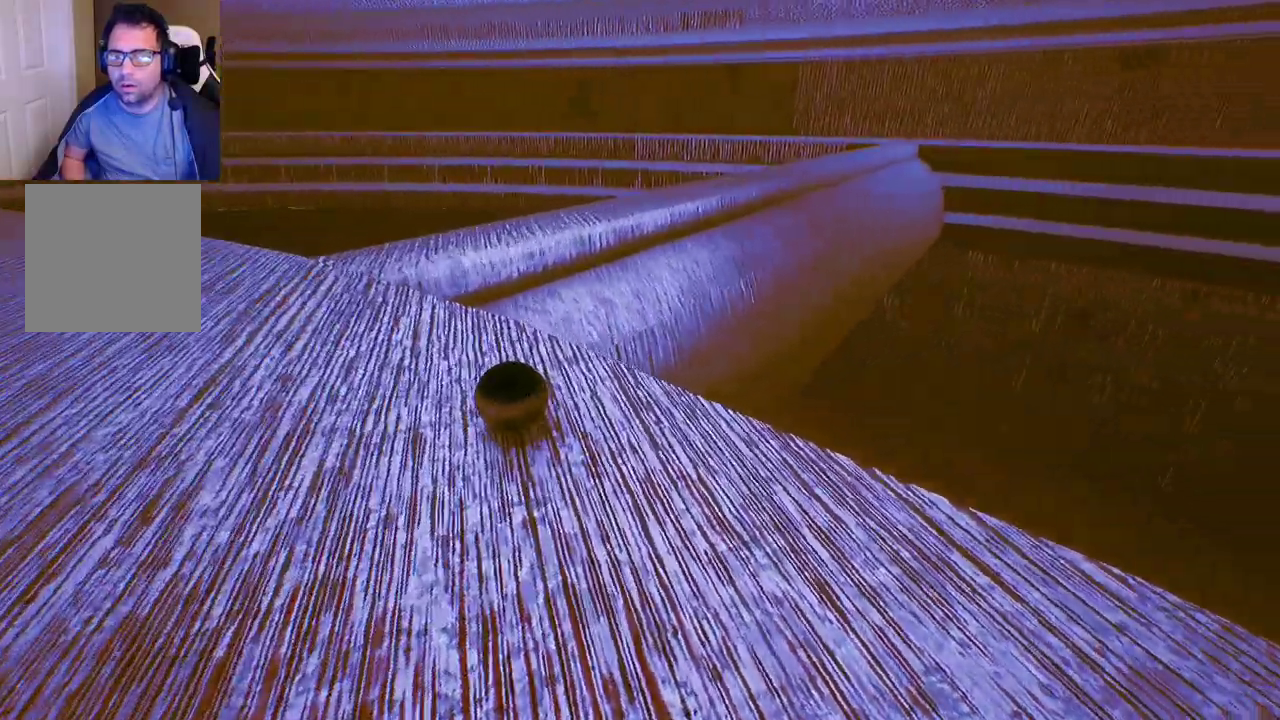
{"buttons": [], "left_stick": "up-right", "right_stick": "center", "events": [[117, "left_stick", "up-right"]]}
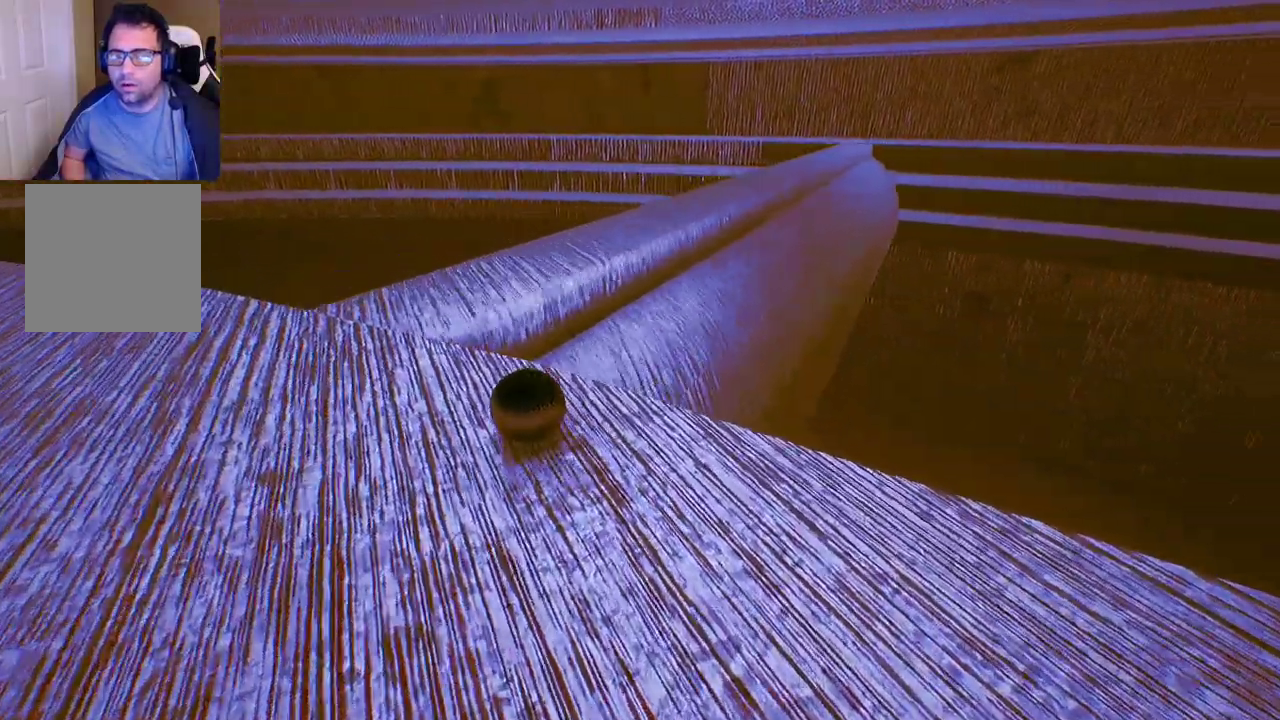
{"buttons": [], "left_stick": "up-right", "right_stick": "center", "events": []}
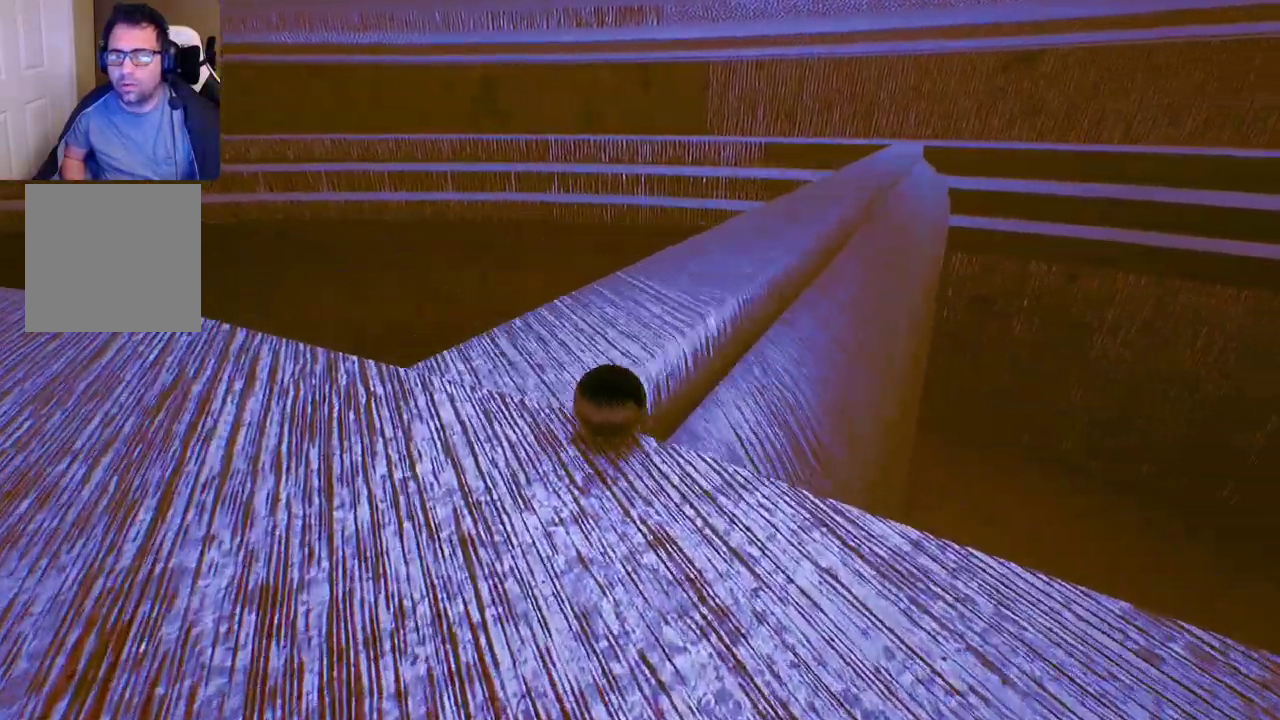
{"buttons": [], "left_stick": "up-right", "right_stick": "right", "events": [[267, "right_stick", "right"]]}
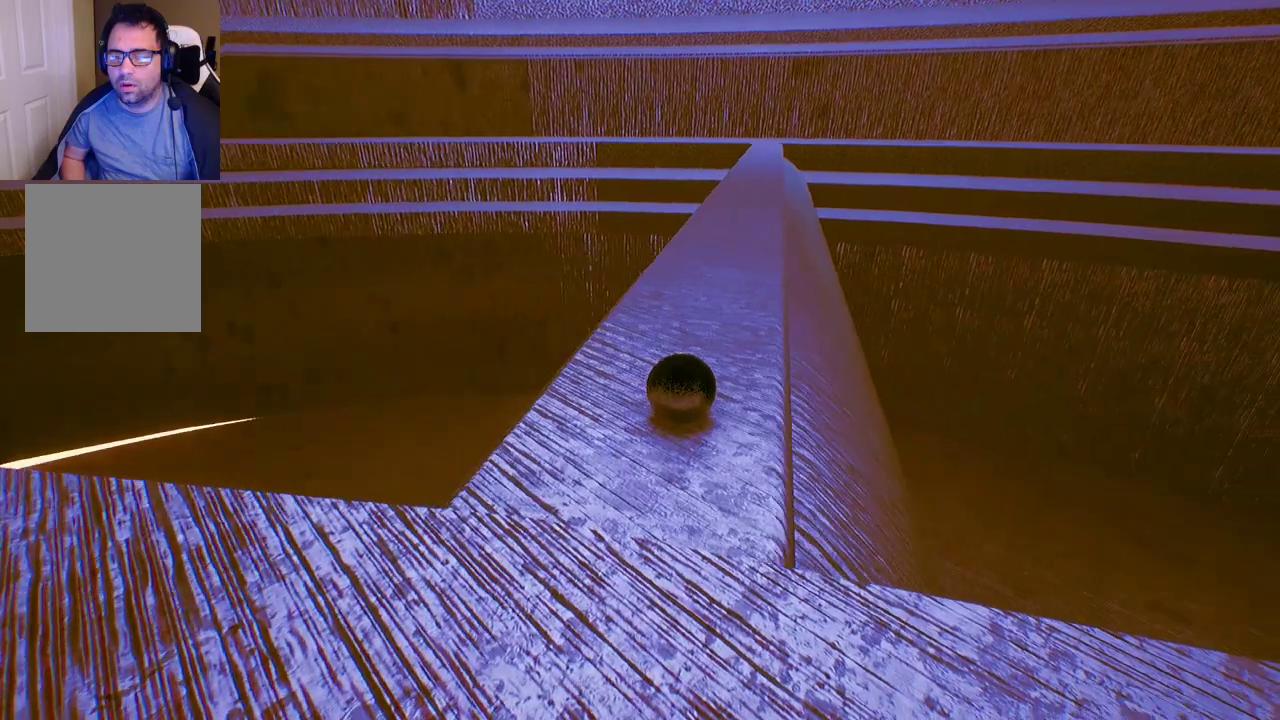
{"buttons": [], "left_stick": "up-right", "right_stick": "center", "events": [[17, "right_stick", "center"], [100, "left_stick", "up"], [467, "left_stick", "up-right"]]}
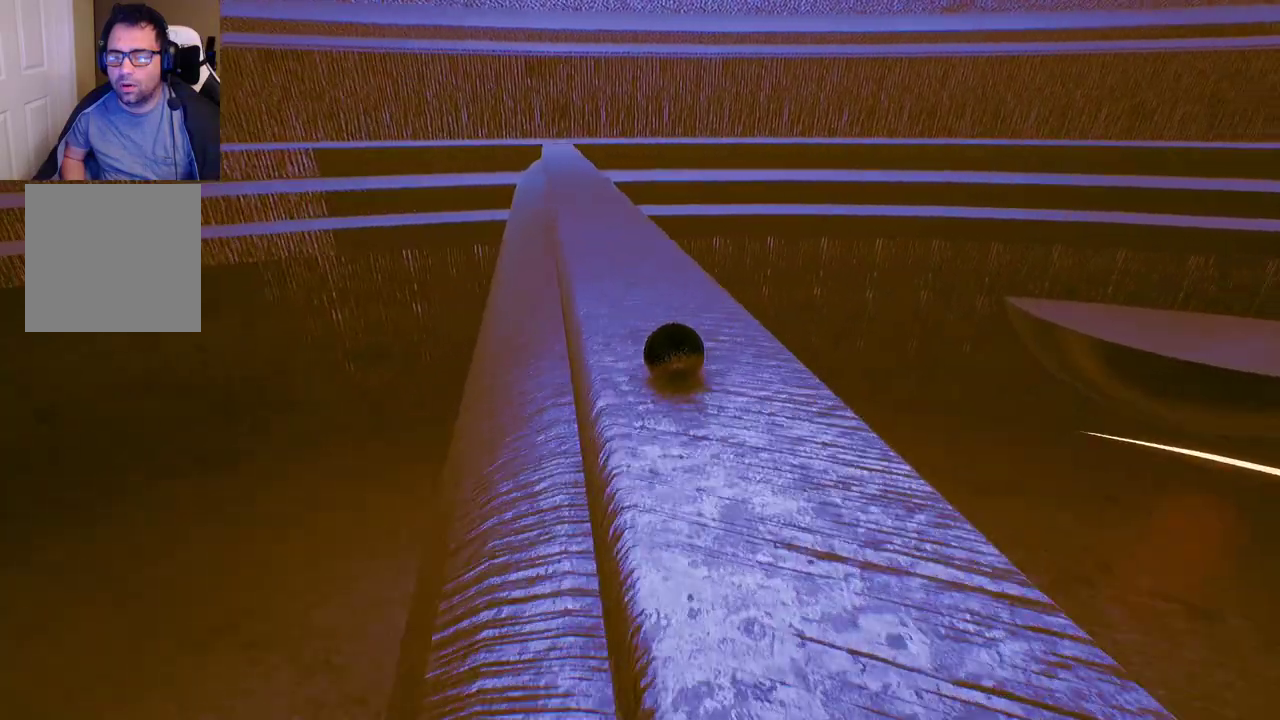
{"buttons": [], "left_stick": "up", "right_stick": "center", "events": [[483, "left_stick", "up"]]}
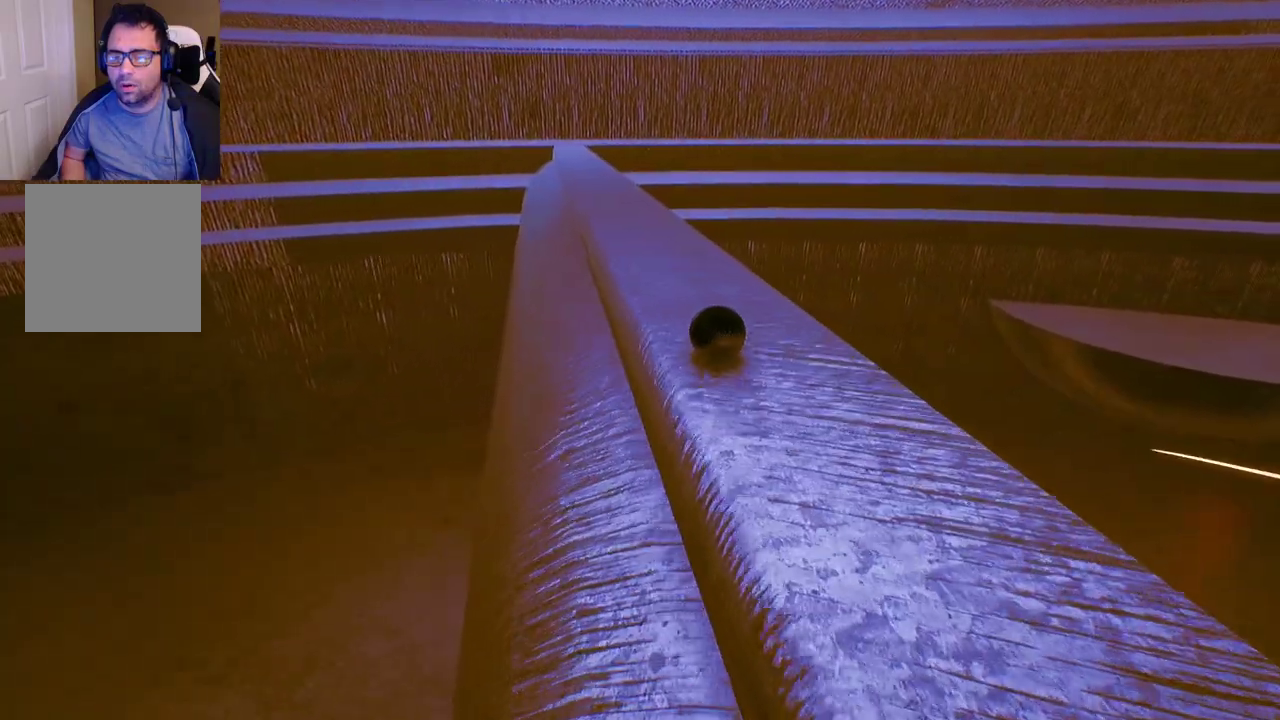
{"buttons": [], "left_stick": "up-right", "right_stick": "center", "events": [[383, "left_stick", "up-right"]]}
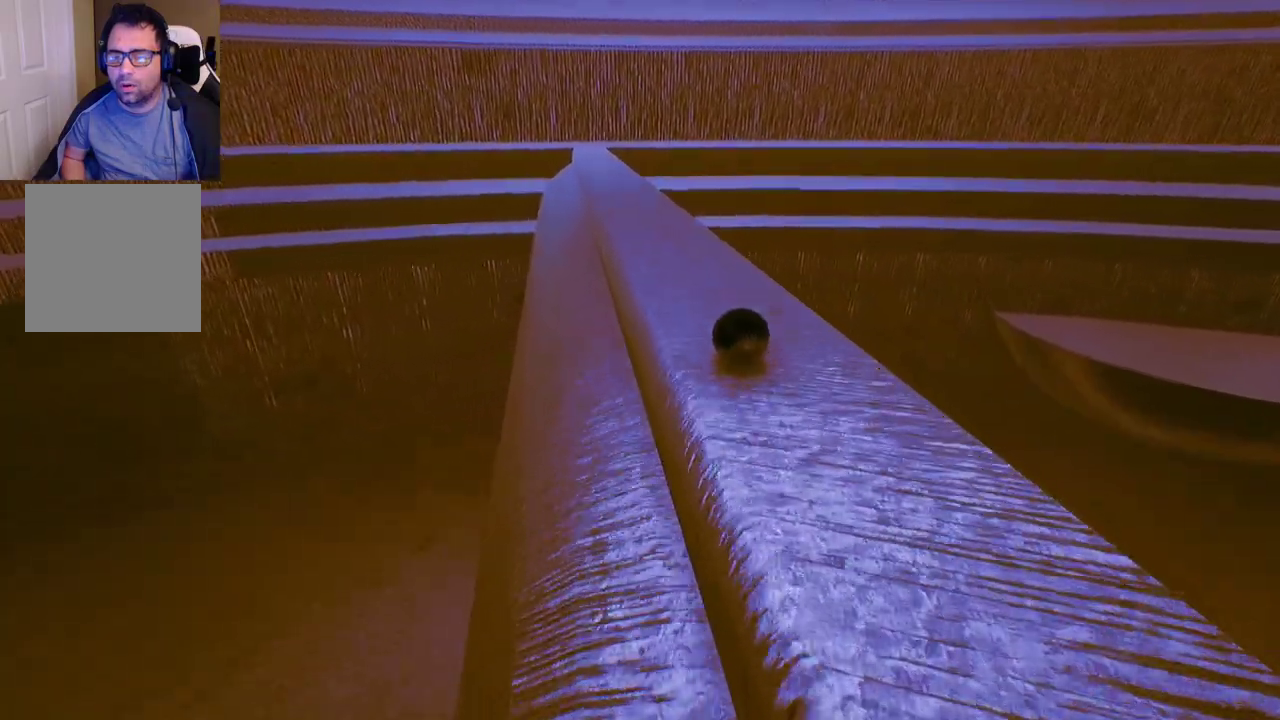
{"buttons": [], "left_stick": "up", "right_stick": "center", "events": [[67, "left_stick", "up"]]}
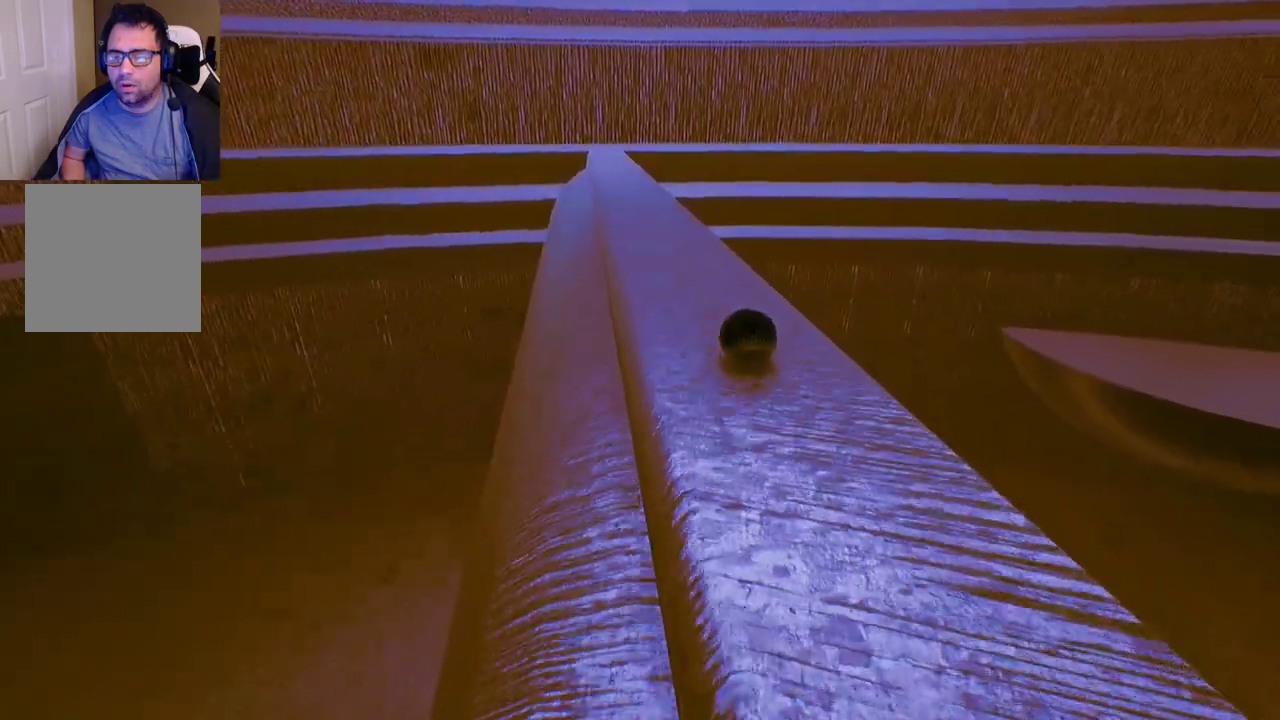
{"buttons": [], "left_stick": "up", "right_stick": "center", "events": [[67, "left_stick", "up-right"], [250, "left_stick", "up"]]}